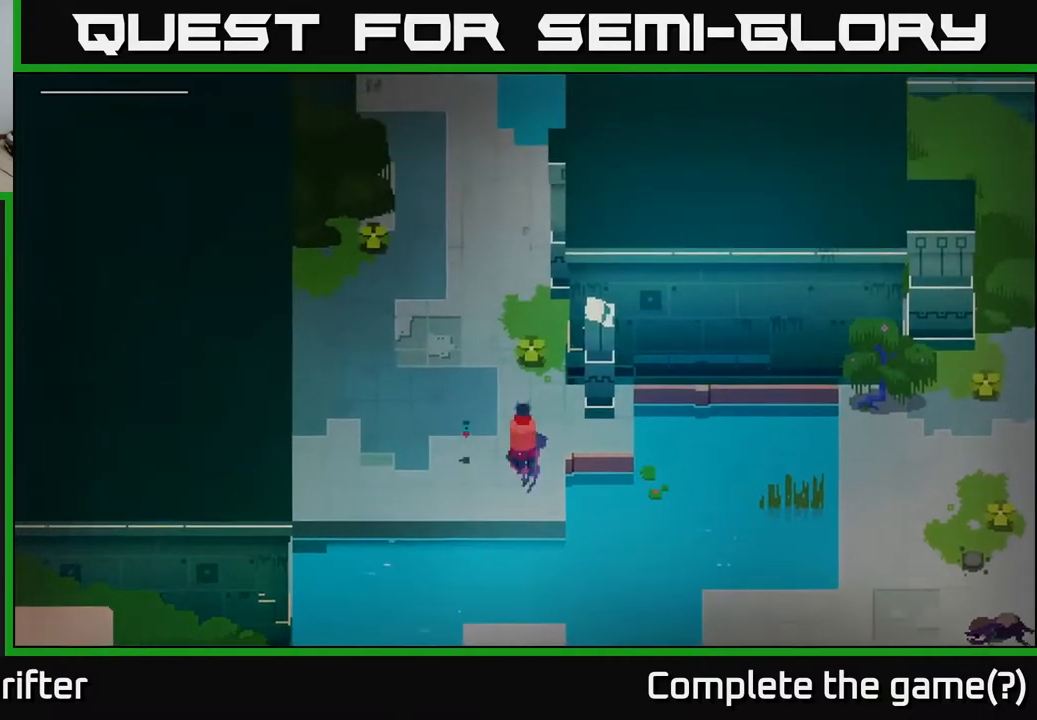
Gameplay with a controller (Xbox layout); each line is a JSON object with the inputs held at the frame after it. "events" lists button and stick changes between this image and that frame as [ms after this image, input, new state], when the widget could be followed in between.
{"buttons": [], "left_stick": "up-left", "right_stick": "center", "events": [[100, "X", "down"], [200, "left_stick", "up-left"], [250, "X", "up"]]}
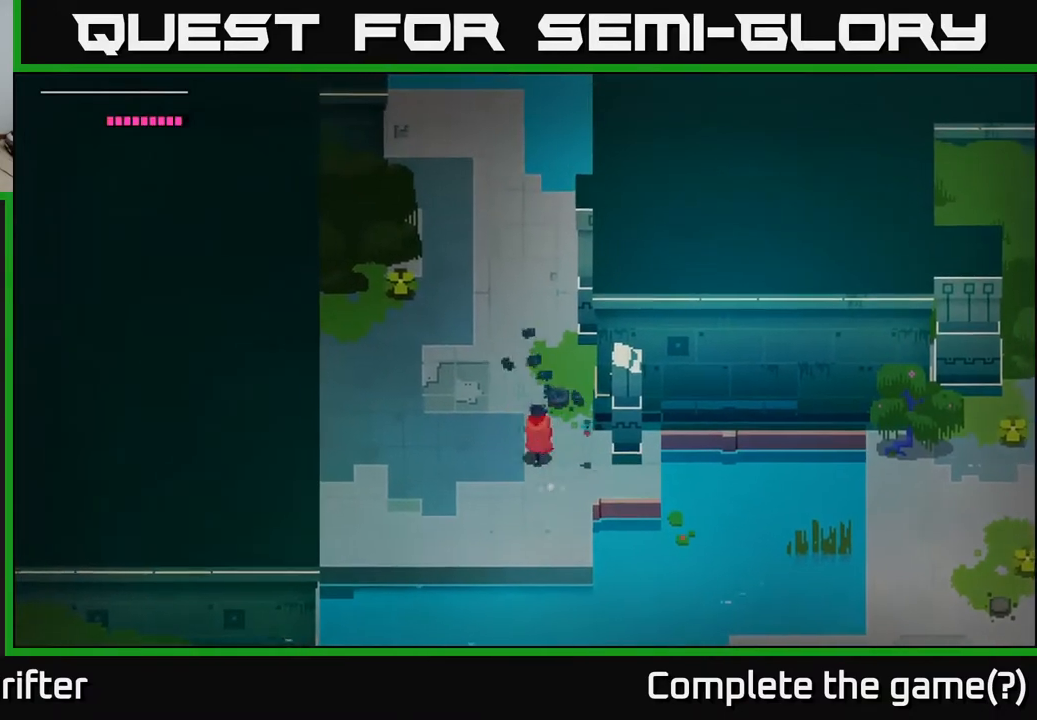
{"buttons": [], "left_stick": "up-left", "right_stick": "center", "events": []}
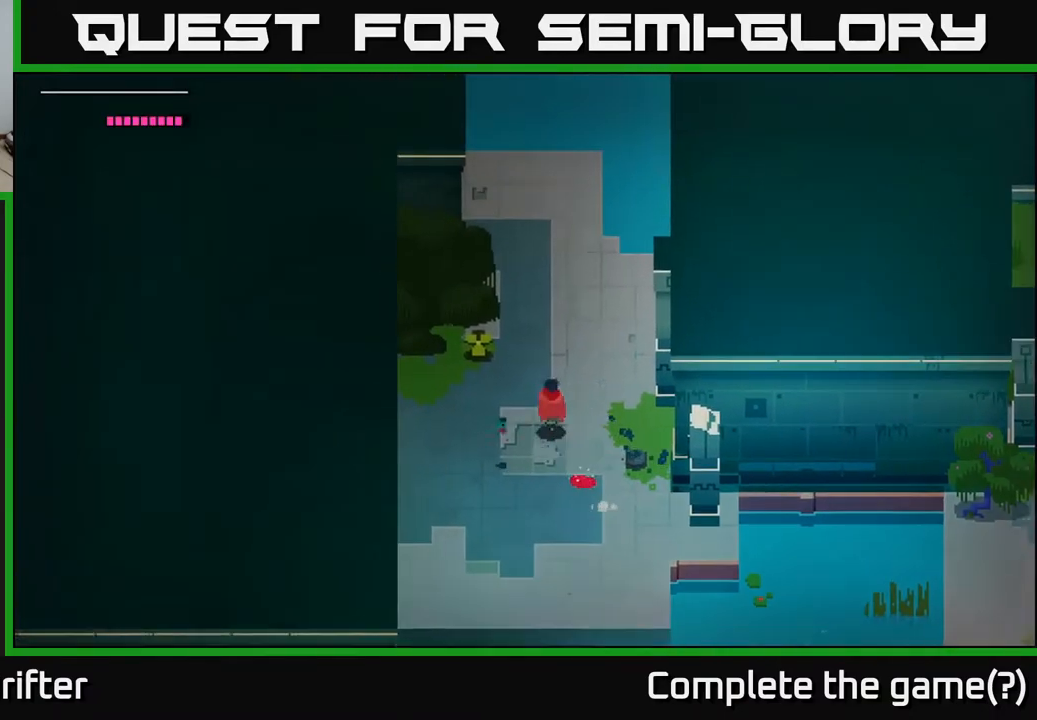
{"buttons": [], "left_stick": "up", "right_stick": "center", "events": [[67, "X", "down"], [200, "X", "up"], [200, "left_stick", "center"], [483, "left_stick", "up"]]}
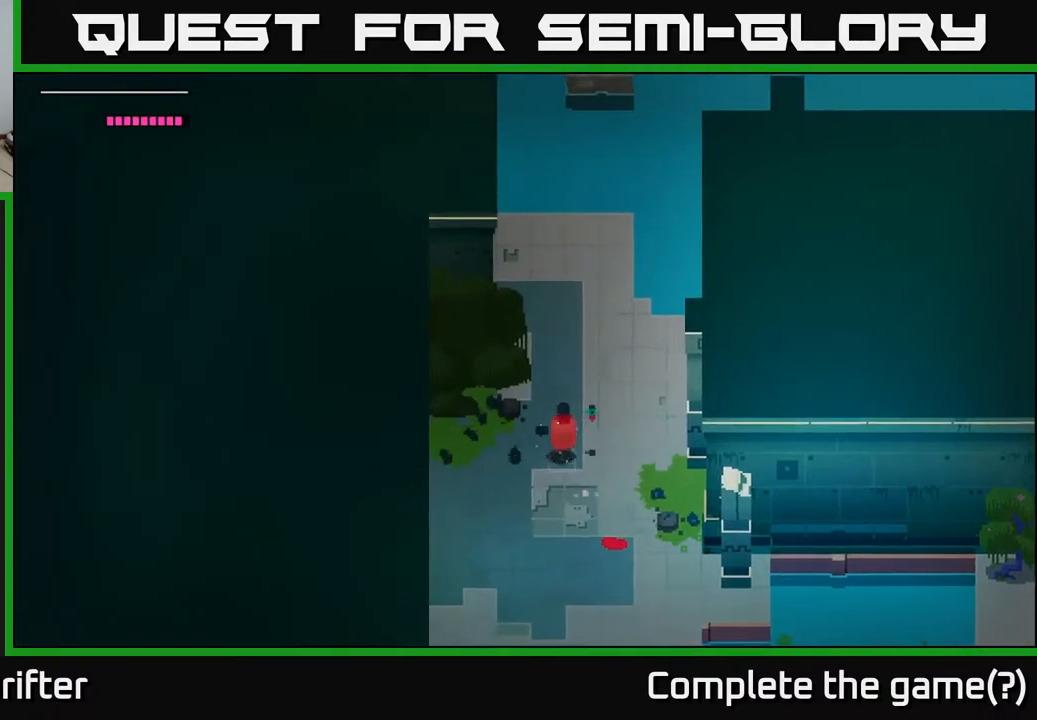
{"buttons": [], "left_stick": "up", "right_stick": "center", "events": []}
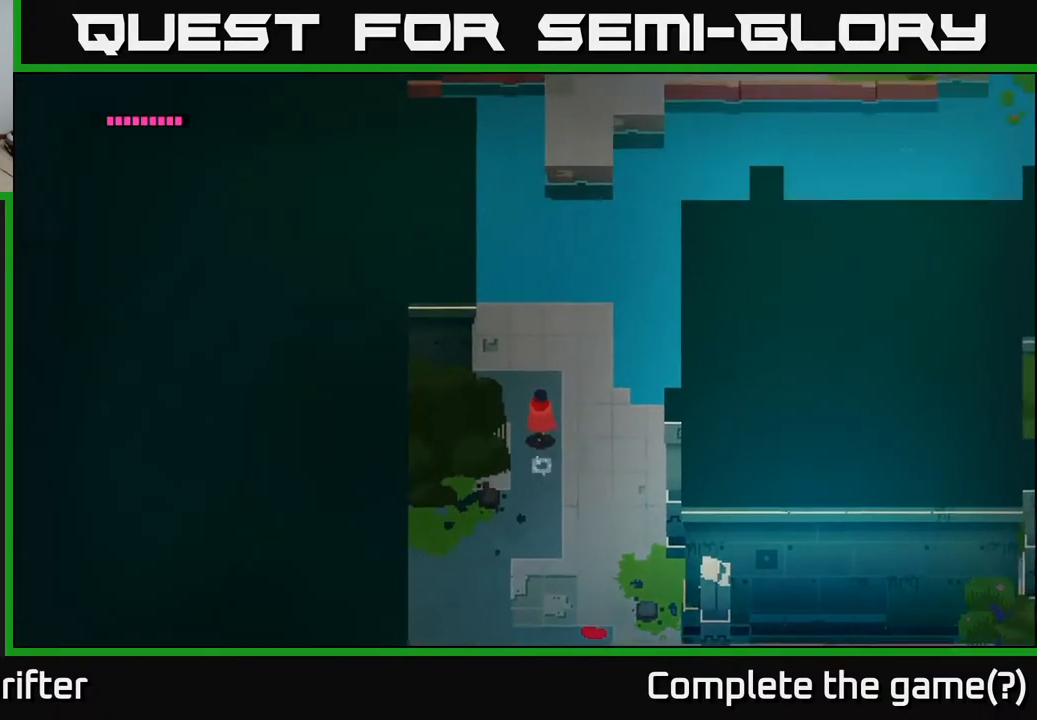
{"buttons": [], "left_stick": "up-left", "right_stick": "center", "events": [[167, "left_stick", "up-left"]]}
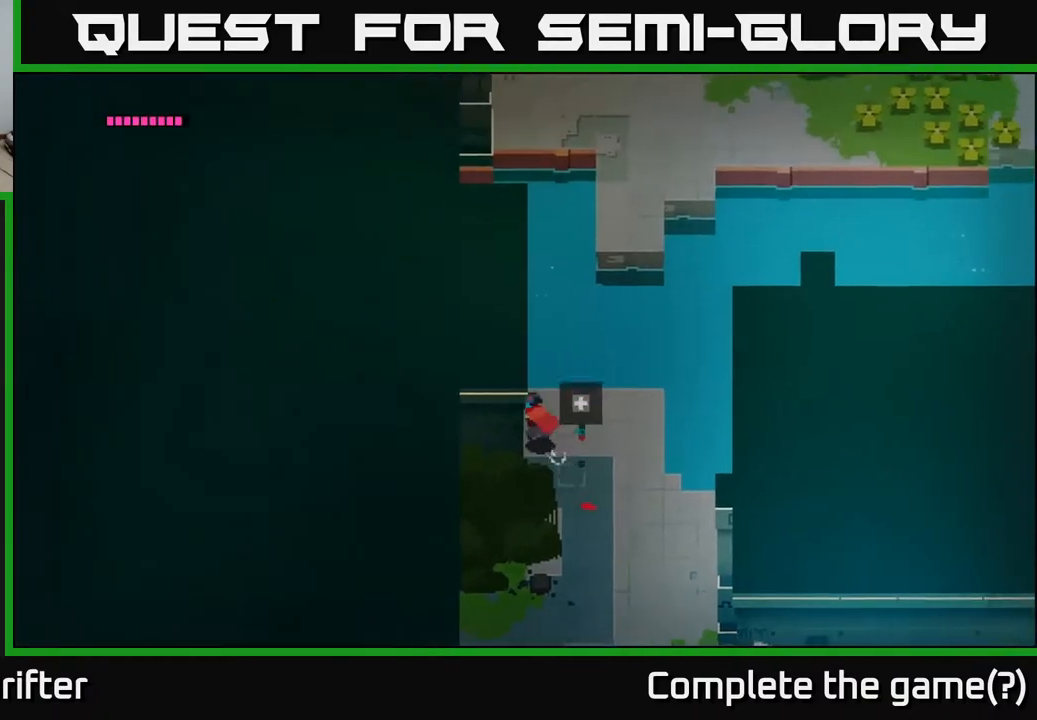
{"buttons": [], "left_stick": "left", "right_stick": "center", "events": [[33, "left_stick", "left"], [317, "left_stick", "up-left"], [500, "left_stick", "left"]]}
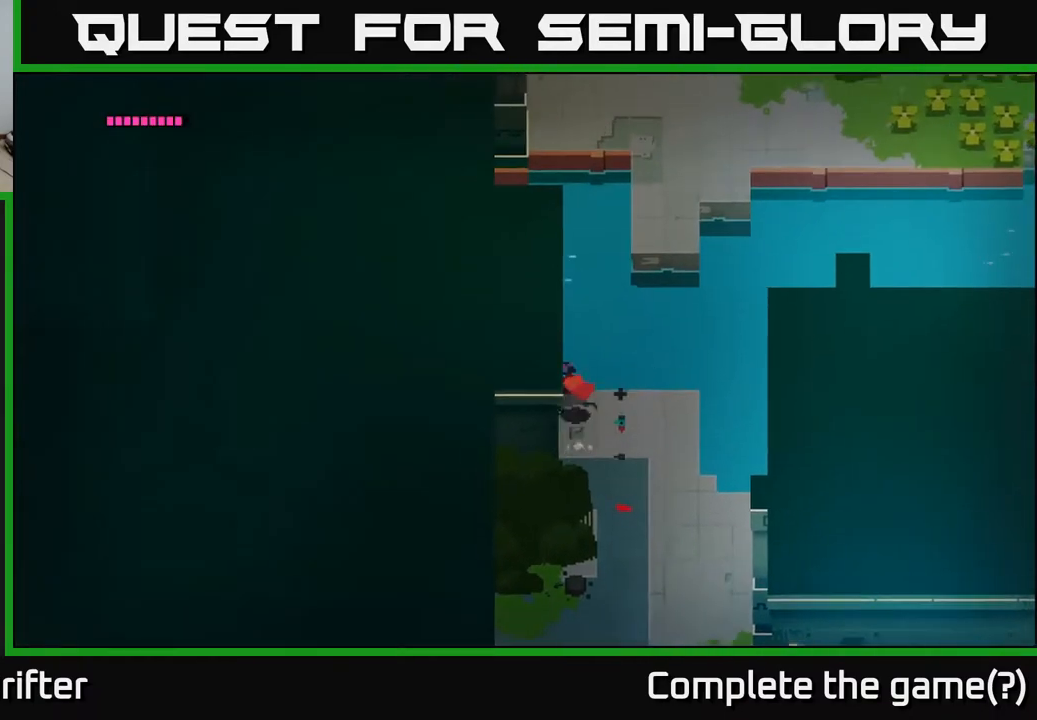
{"buttons": [], "left_stick": "right", "right_stick": "center", "events": [[317, "left_stick", "center"], [383, "left_stick", "right"]]}
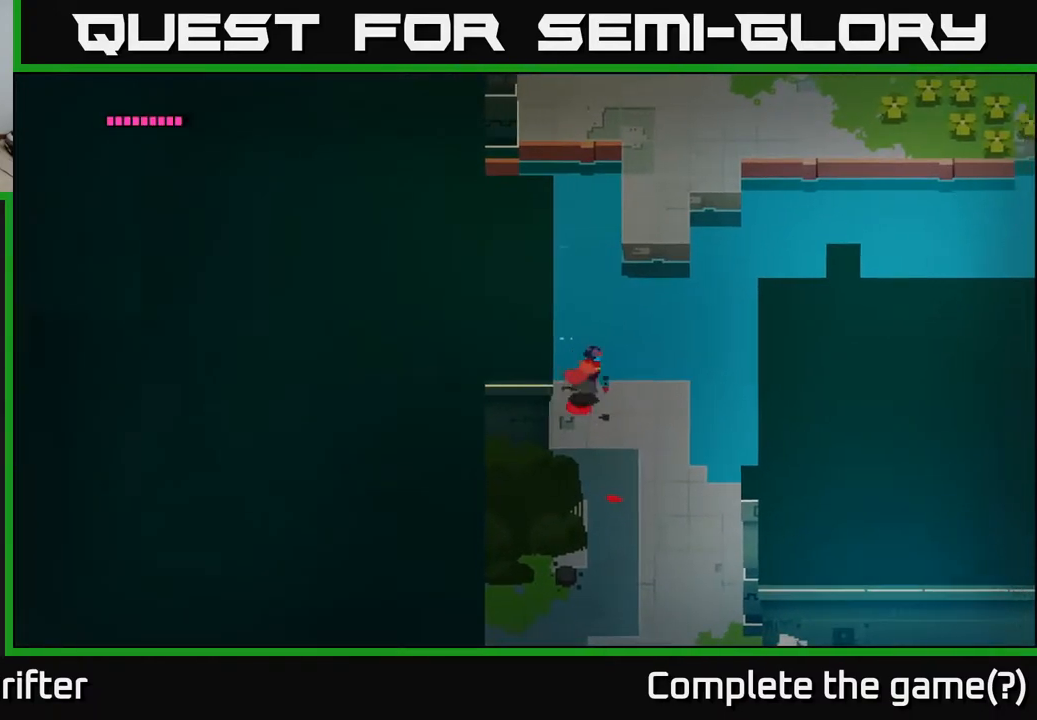
{"buttons": ["A"], "left_stick": "up", "right_stick": "center", "events": [[333, "left_stick", "up"], [483, "A", "down"]]}
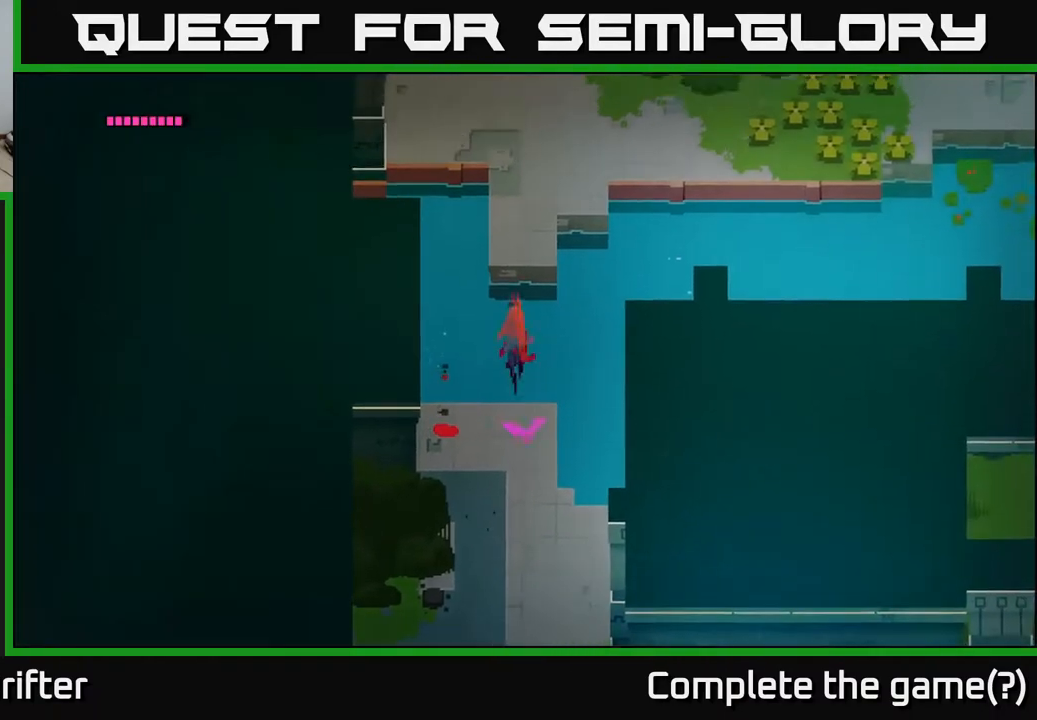
{"buttons": [], "left_stick": "up-right", "right_stick": "center", "events": [[117, "A", "up"], [233, "left_stick", "up-right"]]}
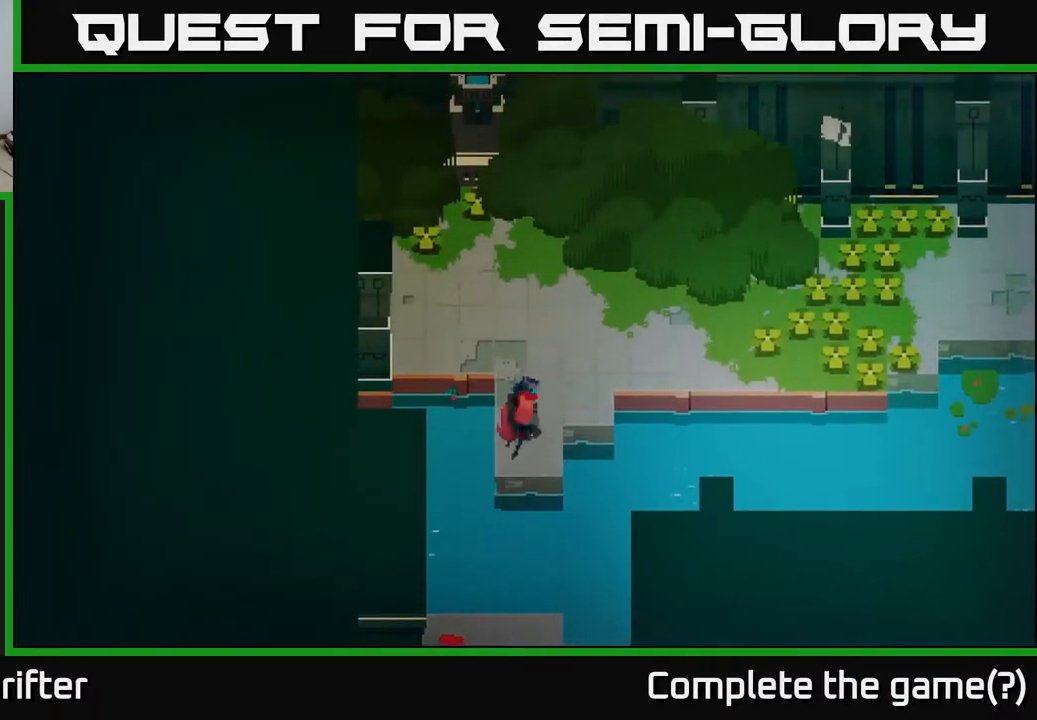
{"buttons": [], "left_stick": "up-left", "right_stick": "center", "events": [[167, "left_stick", "up"], [317, "left_stick", "up-left"]]}
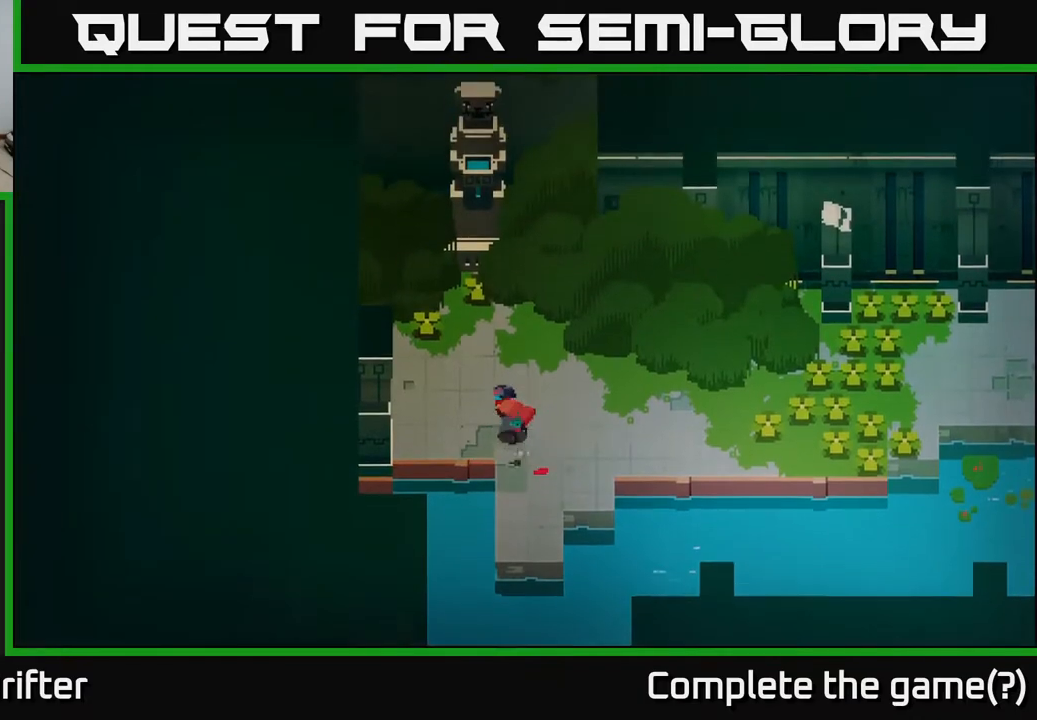
{"buttons": [], "left_stick": "center", "right_stick": "center", "events": [[317, "left_stick", "up"], [350, "X", "down"], [483, "left_stick", "center"], [500, "X", "up"]]}
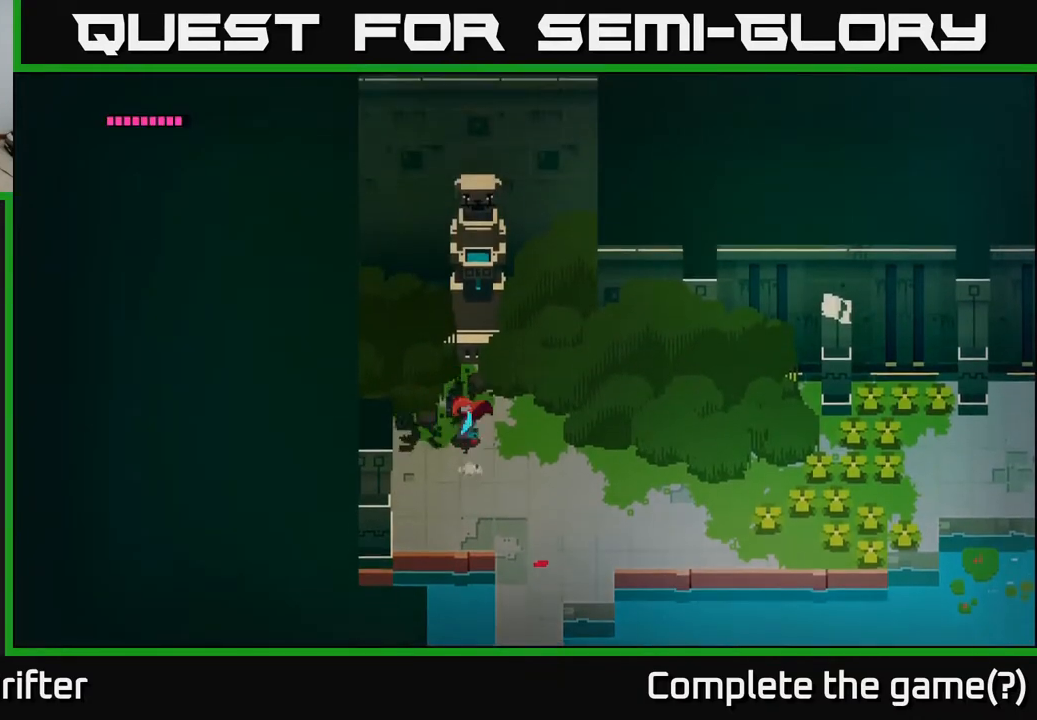
{"buttons": [], "left_stick": "up-left", "right_stick": "center", "events": [[167, "left_stick", "left"], [250, "left_stick", "up-left"]]}
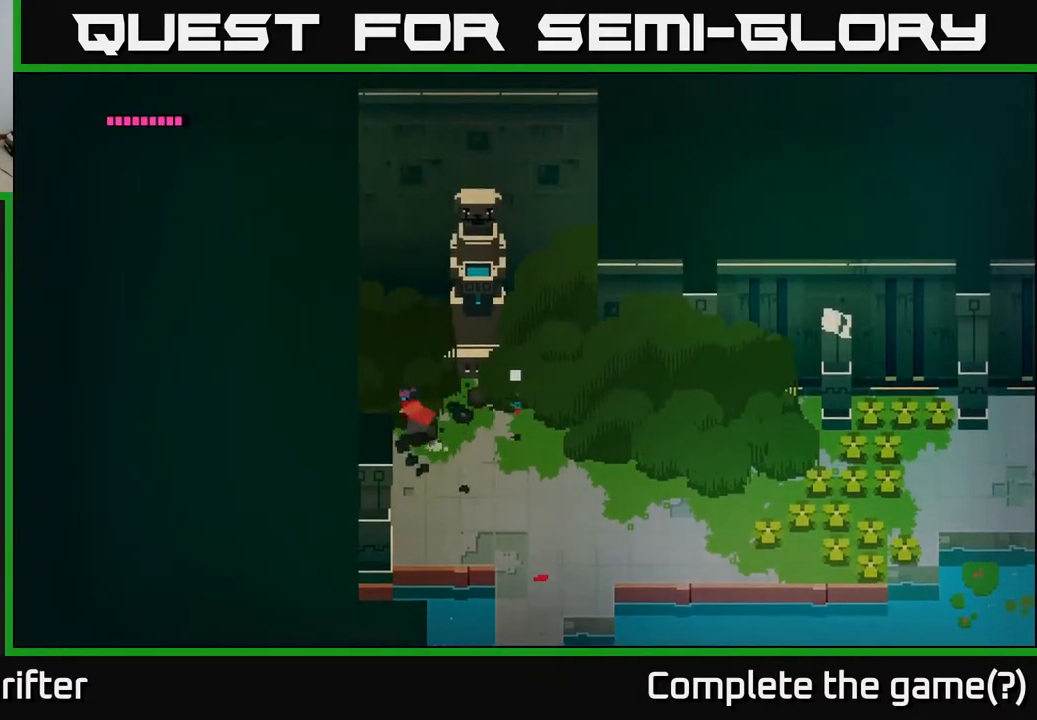
{"buttons": [], "left_stick": "down-left", "right_stick": "center", "events": [[367, "left_stick", "down-left"]]}
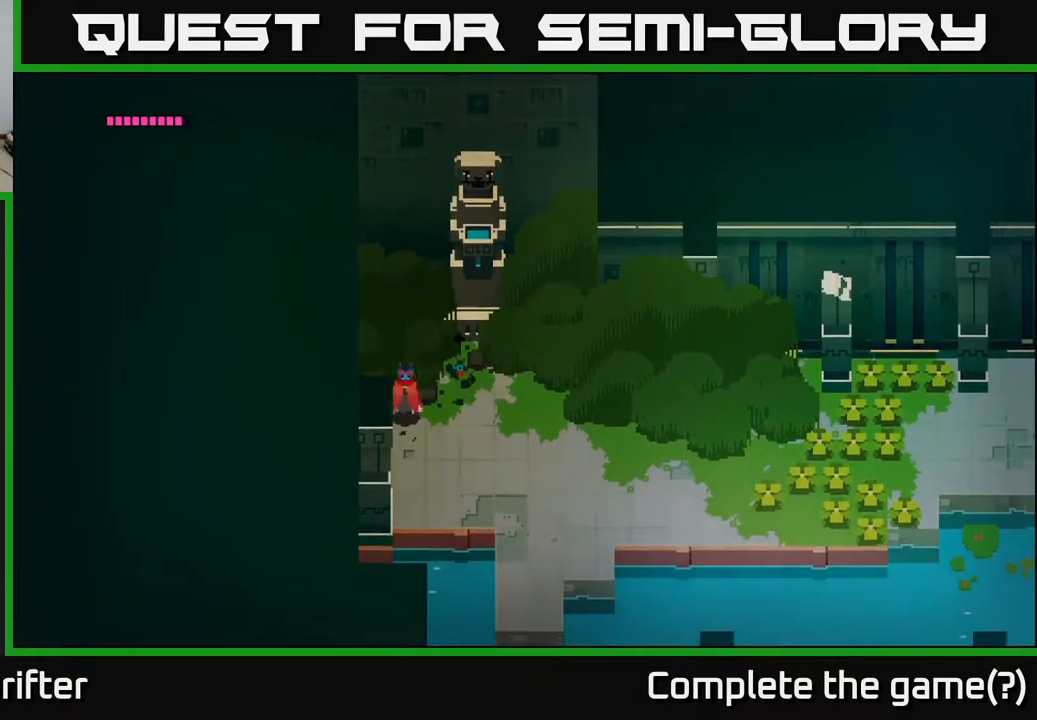
{"buttons": [], "left_stick": "right", "right_stick": "center", "events": [[100, "left_stick", "down"], [233, "left_stick", "right"]]}
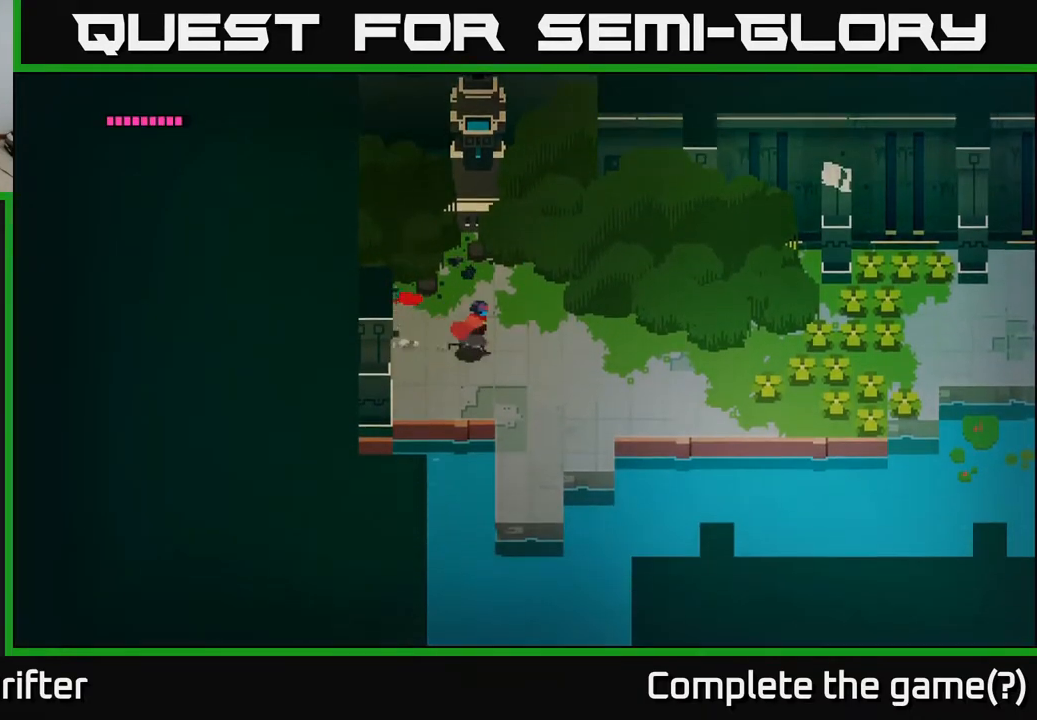
{"buttons": ["L1"], "left_stick": "right", "right_stick": "center", "events": [[433, "L1", "down"]]}